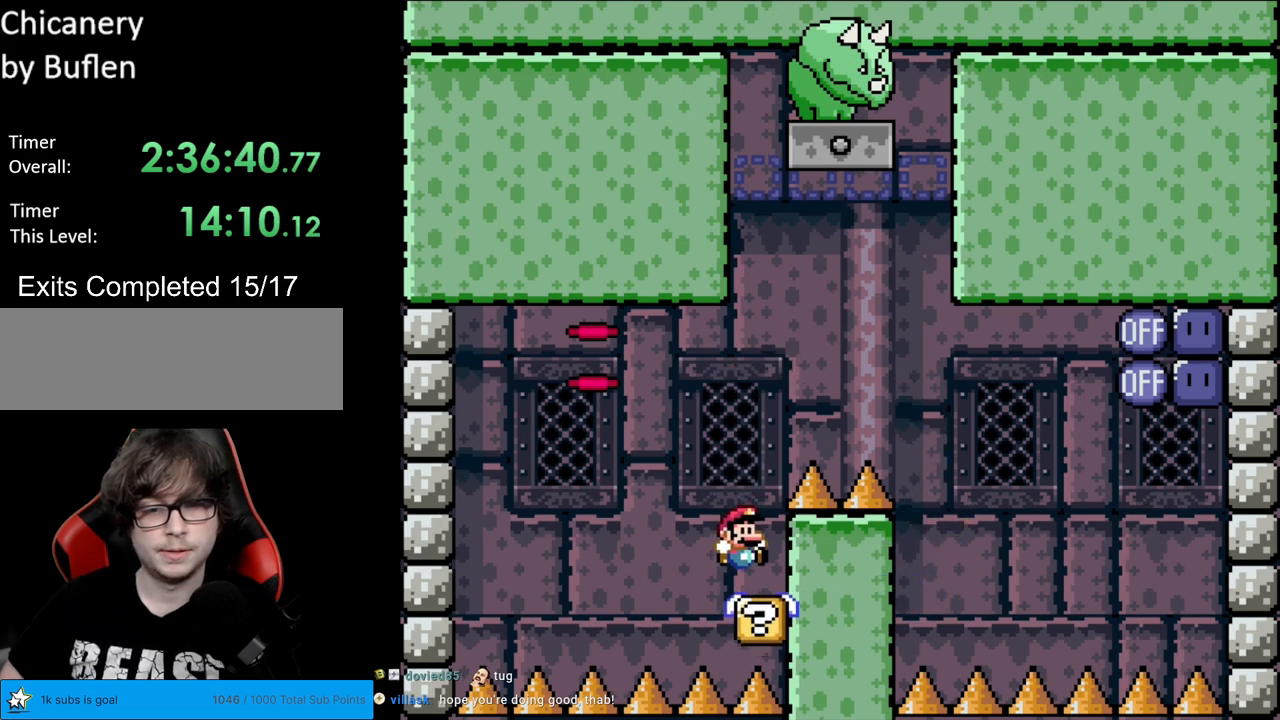
Gameplay with a controller (Nintendo layout); each line is a JSON object with the inputs held at the frame after it. "events" lists button and stick changes between this image and that frame as [ms after this image, input, new state], when the widget could be followed in between. Not read: L3 R3.
{"buttons": ["Y"], "events": [[33, "B", "up"], [50, "DPAD_RIGHT", "up"], [83, "DPAD_LEFT", "down"], [133, "DPAD_LEFT", "up"]]}
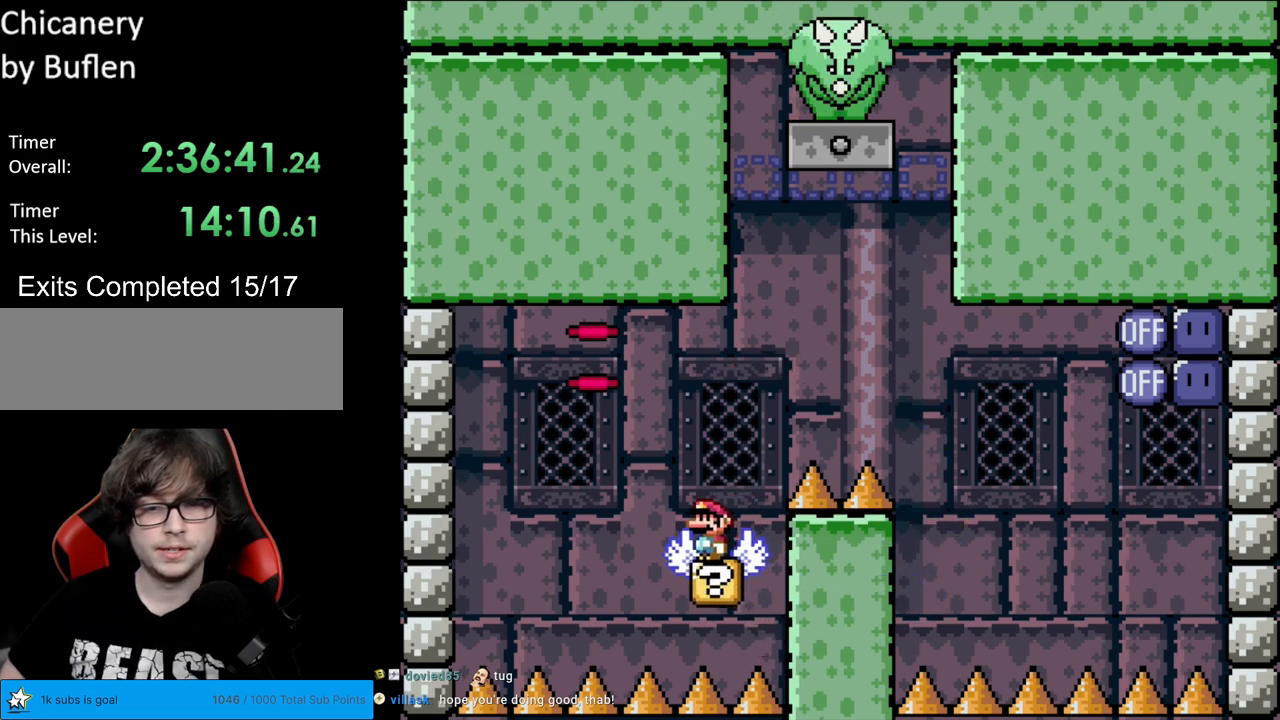
{"buttons": ["Y"], "events": []}
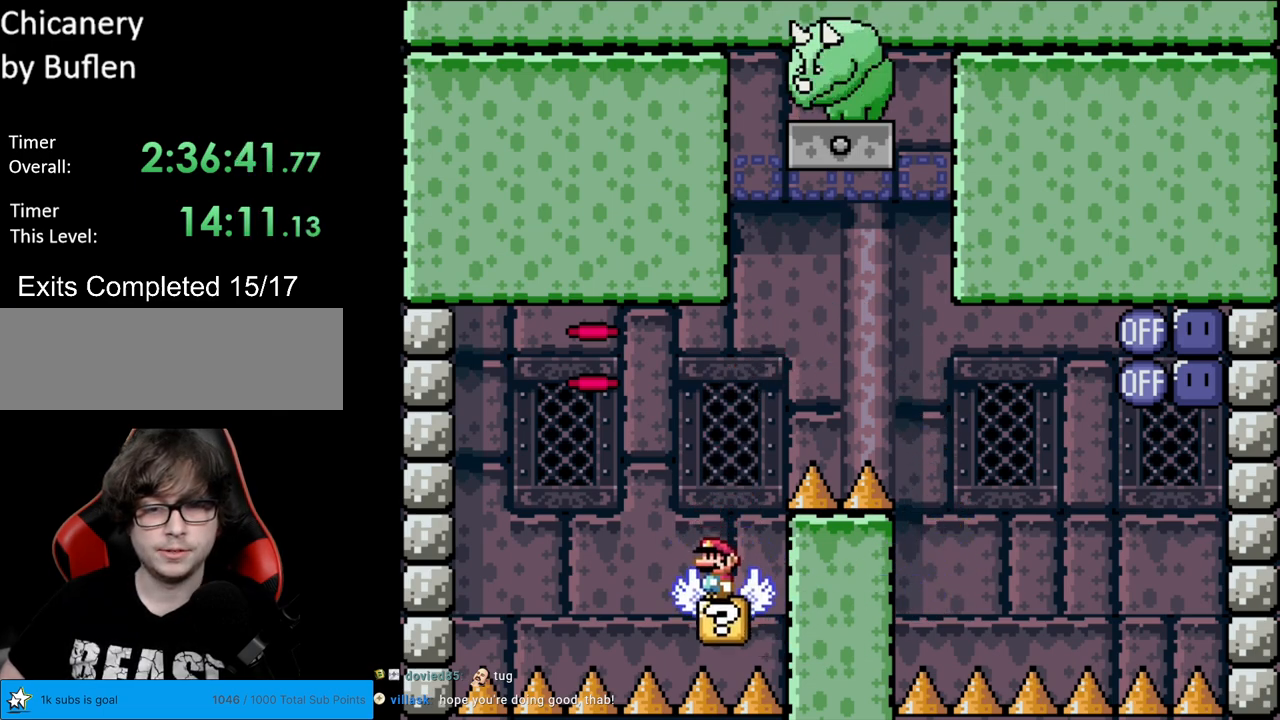
{"buttons": ["Y", "DPAD_LEFT"], "events": [[417, "DPAD_LEFT", "down"]]}
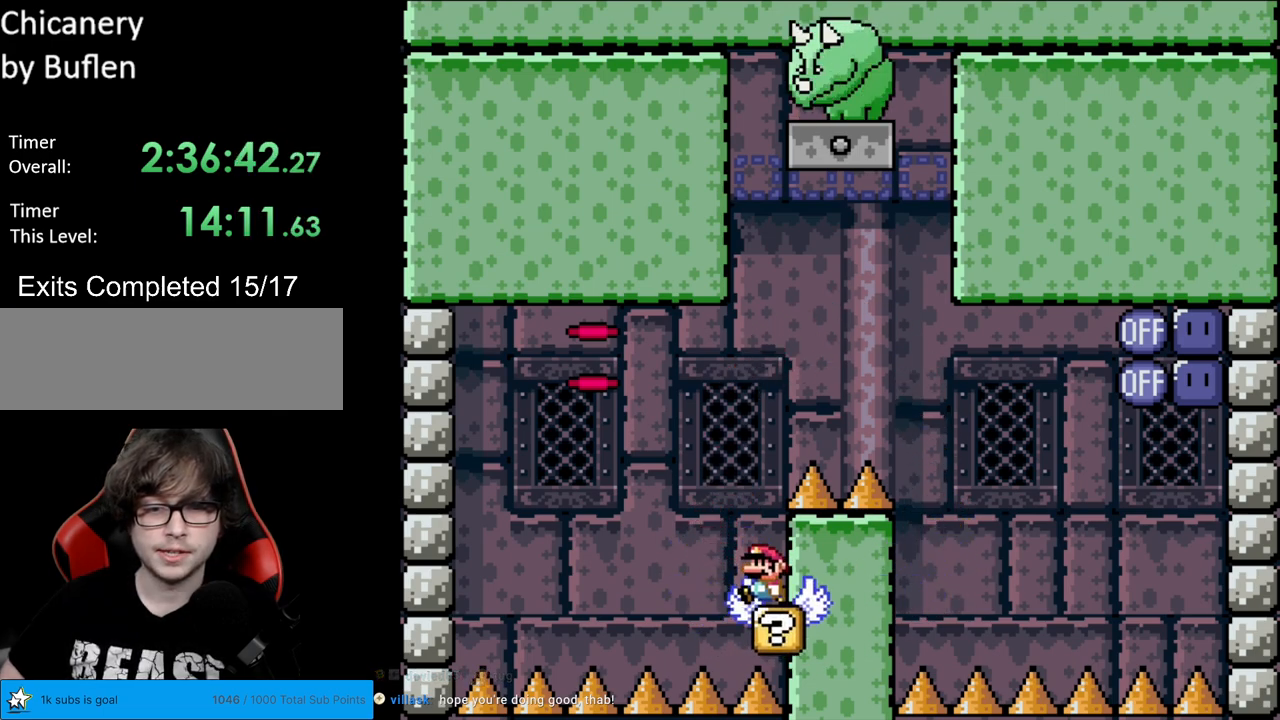
{"buttons": ["B", "Y", "DPAD_RIGHT"], "events": [[100, "B", "down"], [100, "DPAD_LEFT", "up"], [100, "DPAD_UP", "down"], [117, "DPAD_RIGHT", "down"], [117, "DPAD_UP", "up"]]}
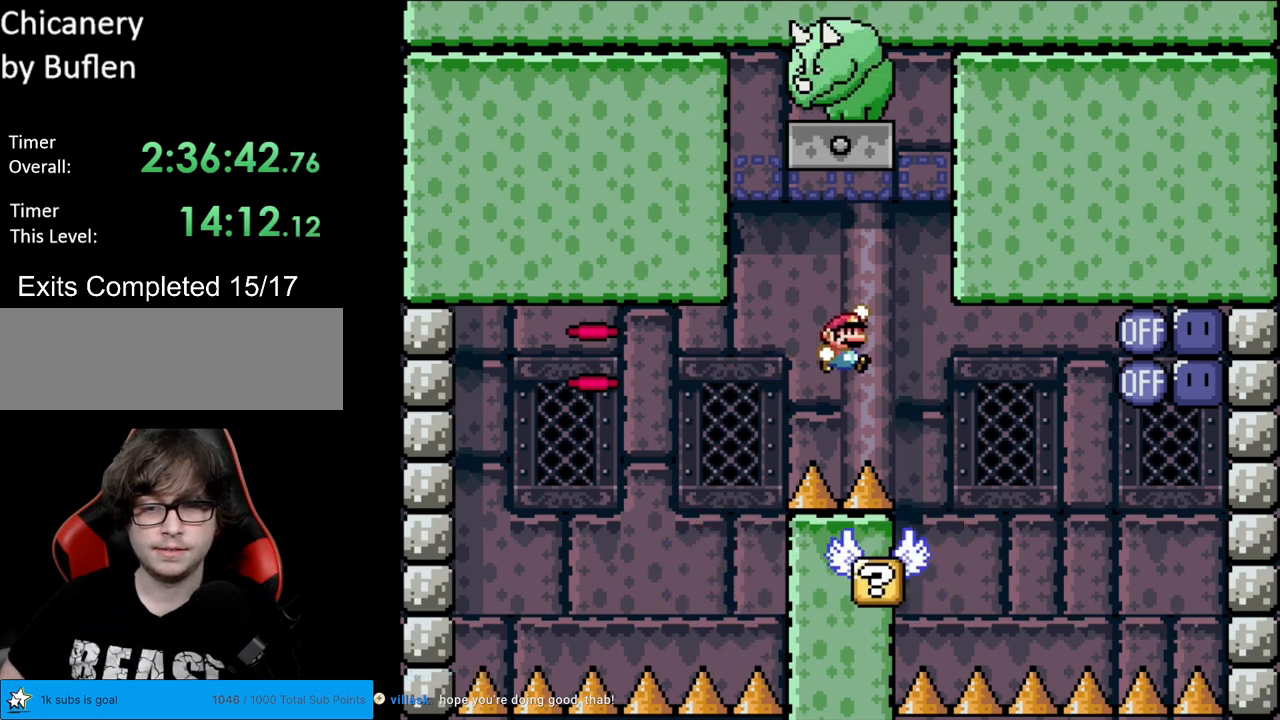
{"buttons": ["Y"], "events": [[183, "DPAD_RIGHT", "up"], [200, "DPAD_UP", "down"], [217, "DPAD_LEFT", "down"], [217, "DPAD_UP", "up"], [350, "B", "up"], [400, "DPAD_LEFT", "up"]]}
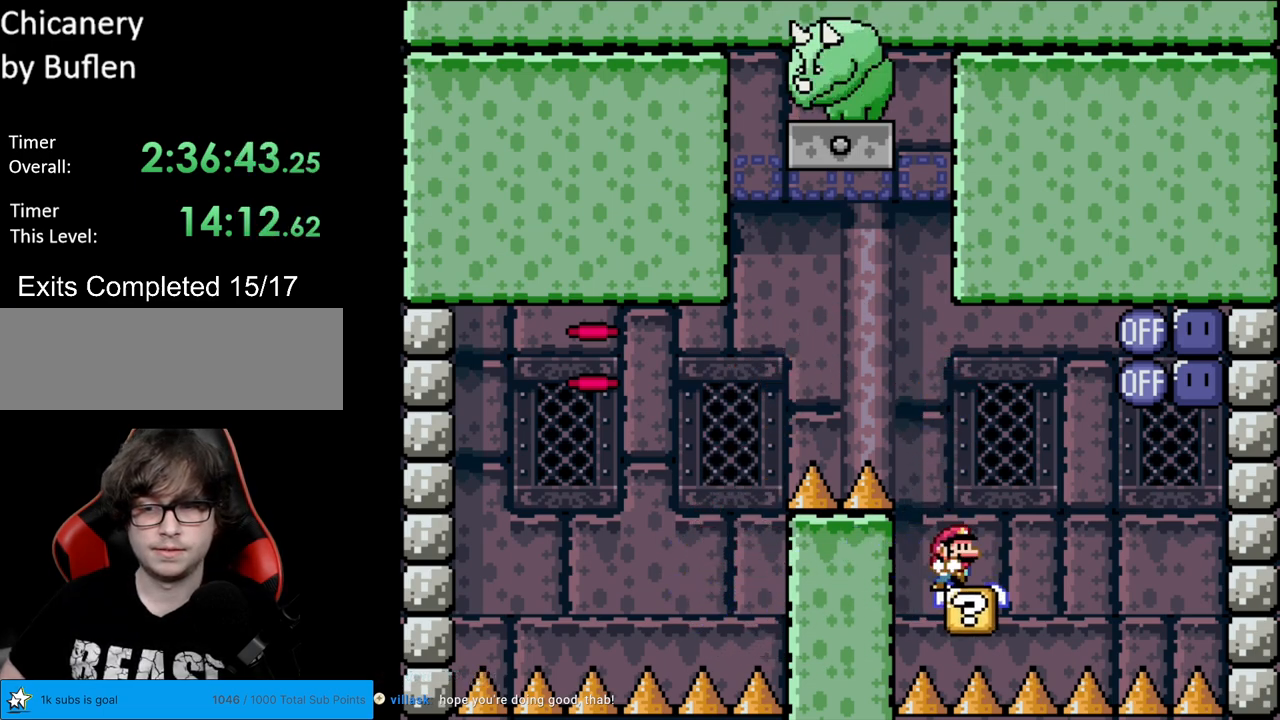
{"buttons": ["B", "Y", "DPAD_RIGHT"], "events": [[17, "DPAD_RIGHT", "down"], [200, "B", "down"]]}
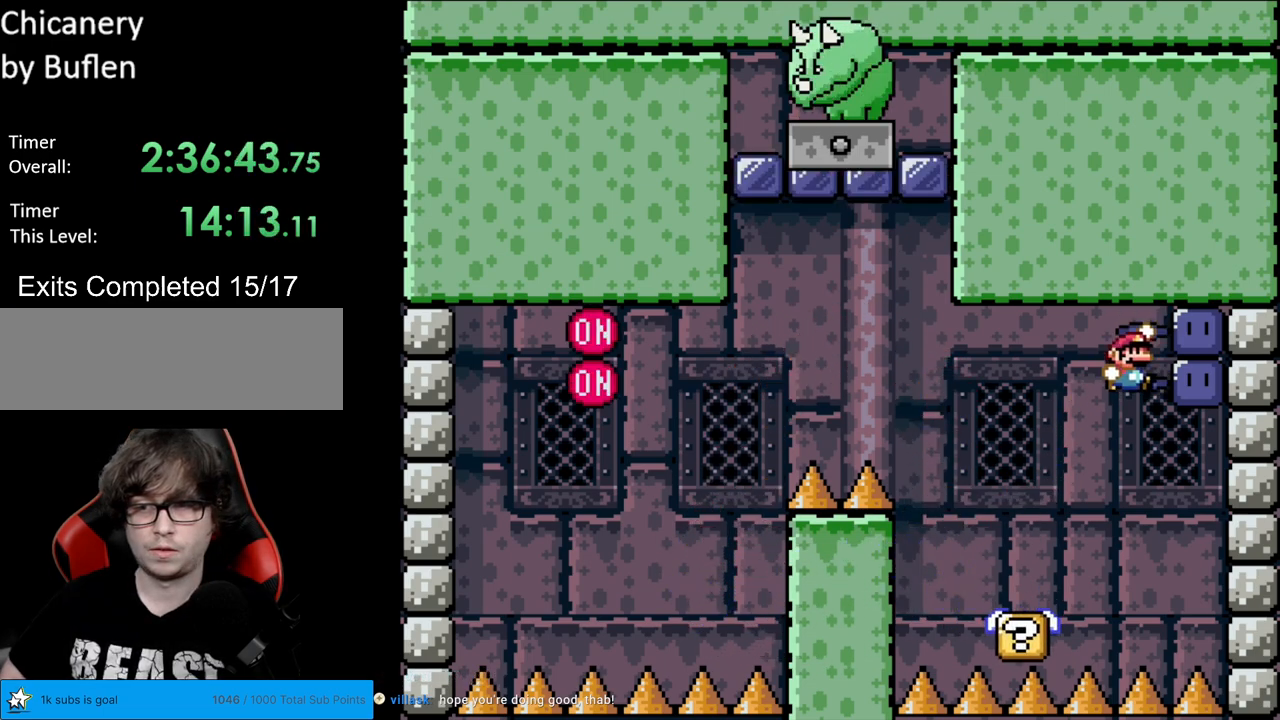
{"buttons": ["B", "Y", "DPAD_LEFT"], "events": [[17, "Y", "up"], [83, "DPAD_RIGHT", "up"], [133, "Y", "down"], [167, "DPAD_LEFT", "down"]]}
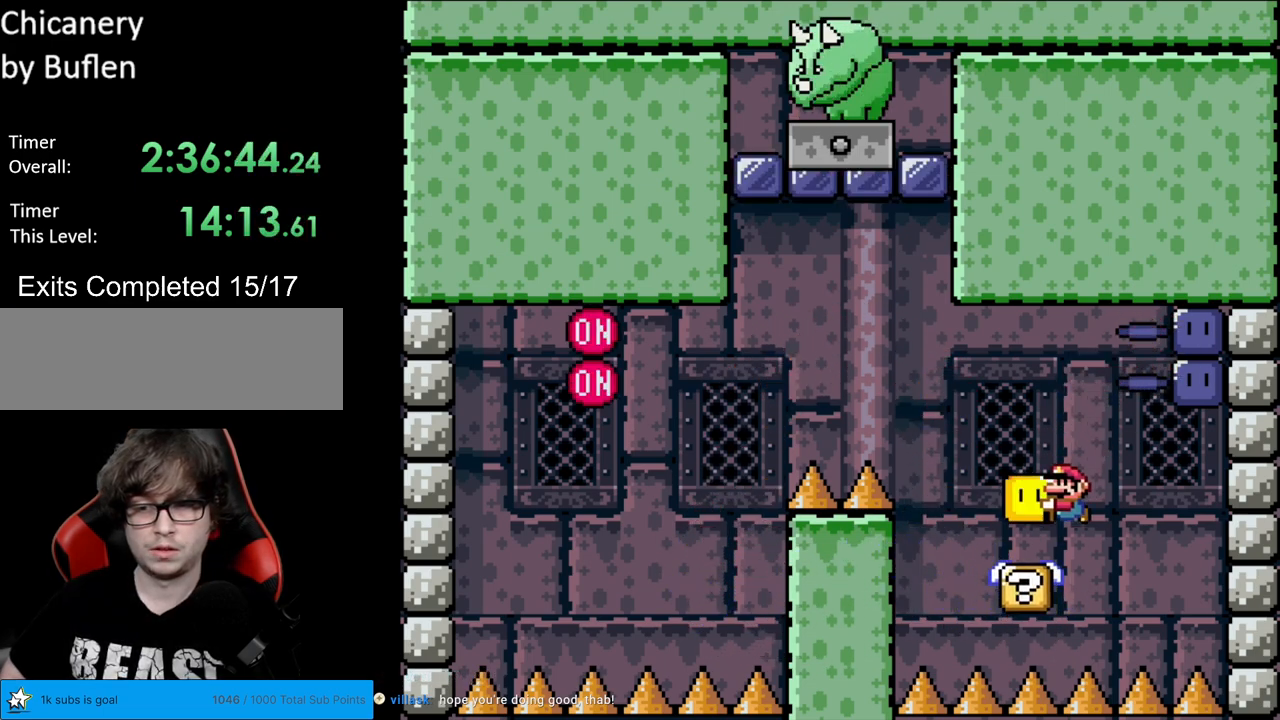
{"buttons": ["Y"], "events": [[50, "DPAD_DOWN", "down"], [50, "DPAD_LEFT", "up"], [67, "B", "up"], [67, "DPAD_DOWN", "up"], [67, "DPAD_RIGHT", "down"], [200, "DPAD_RIGHT", "up"]]}
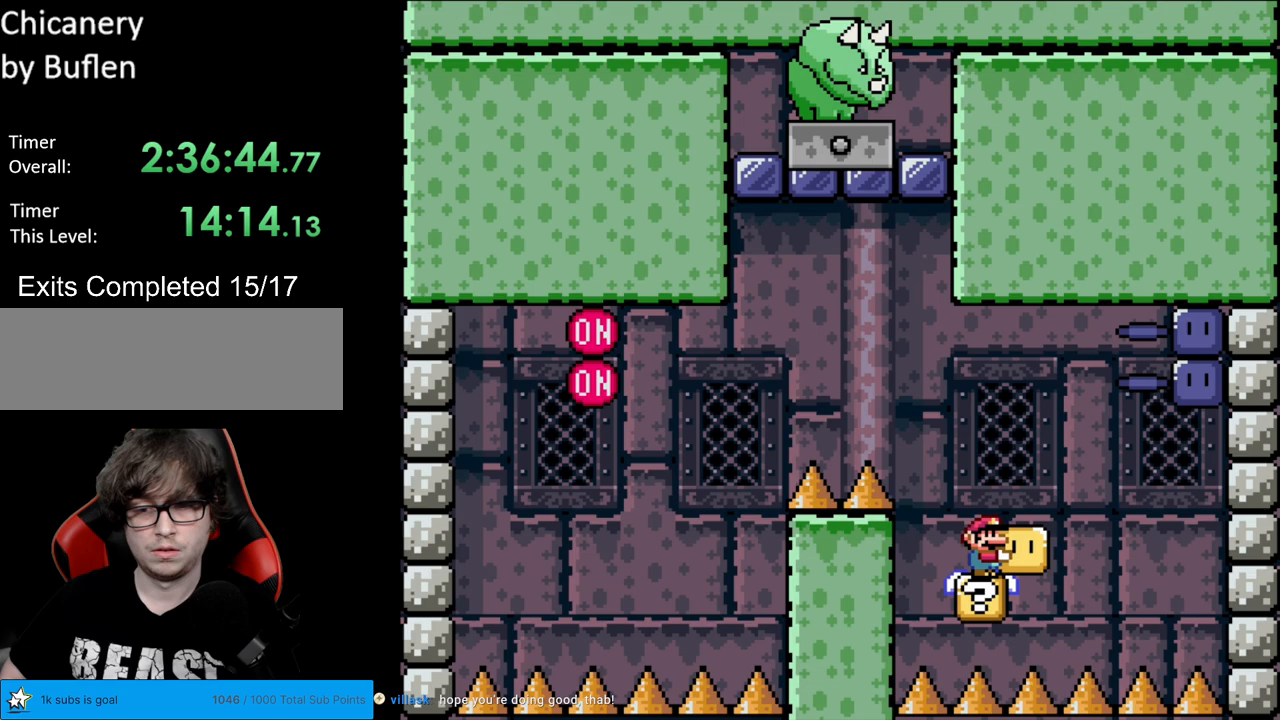
{"buttons": ["B", "Y", "DPAD_LEFT"], "events": [[167, "DPAD_LEFT", "down"], [183, "B", "down"]]}
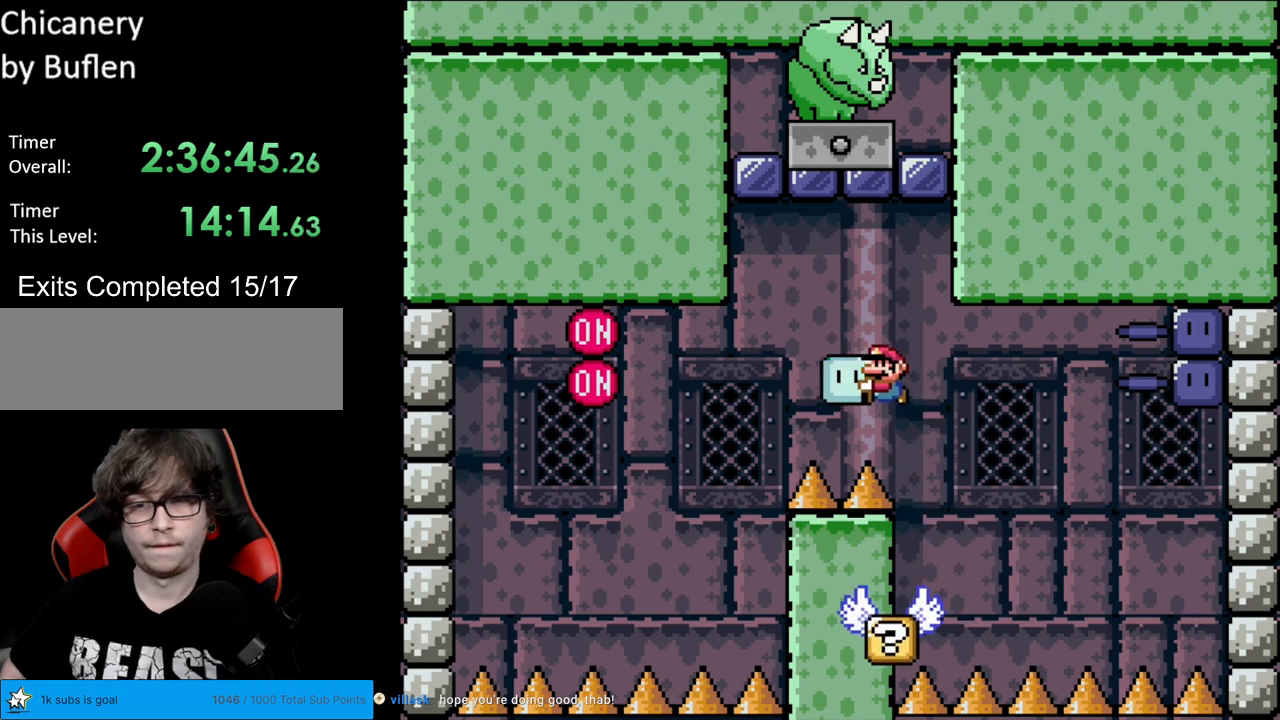
{"buttons": ["B", "Y", "DPAD_RIGHT"]}
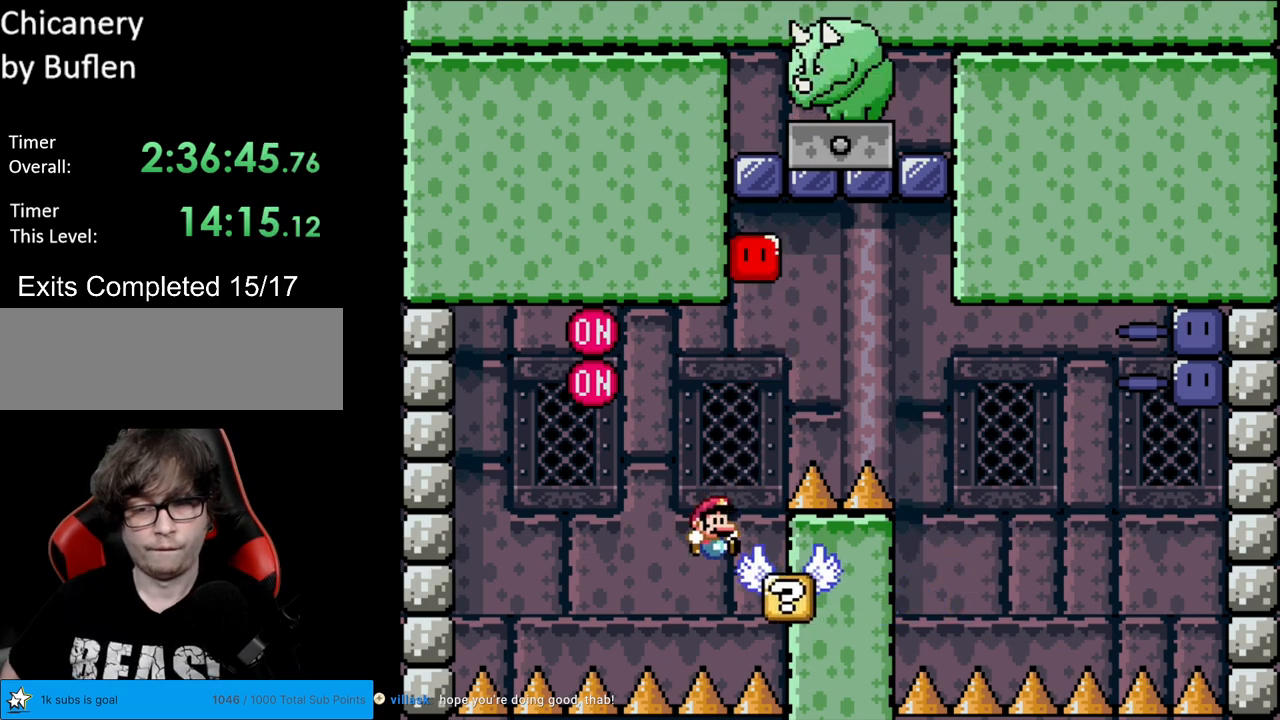
{"buttons": ["Y"], "events": [[217, "B", "up"], [217, "DPAD_RIGHT", "up"], [250, "DPAD_UP", "down"], [267, "DPAD_UP", "up"]]}
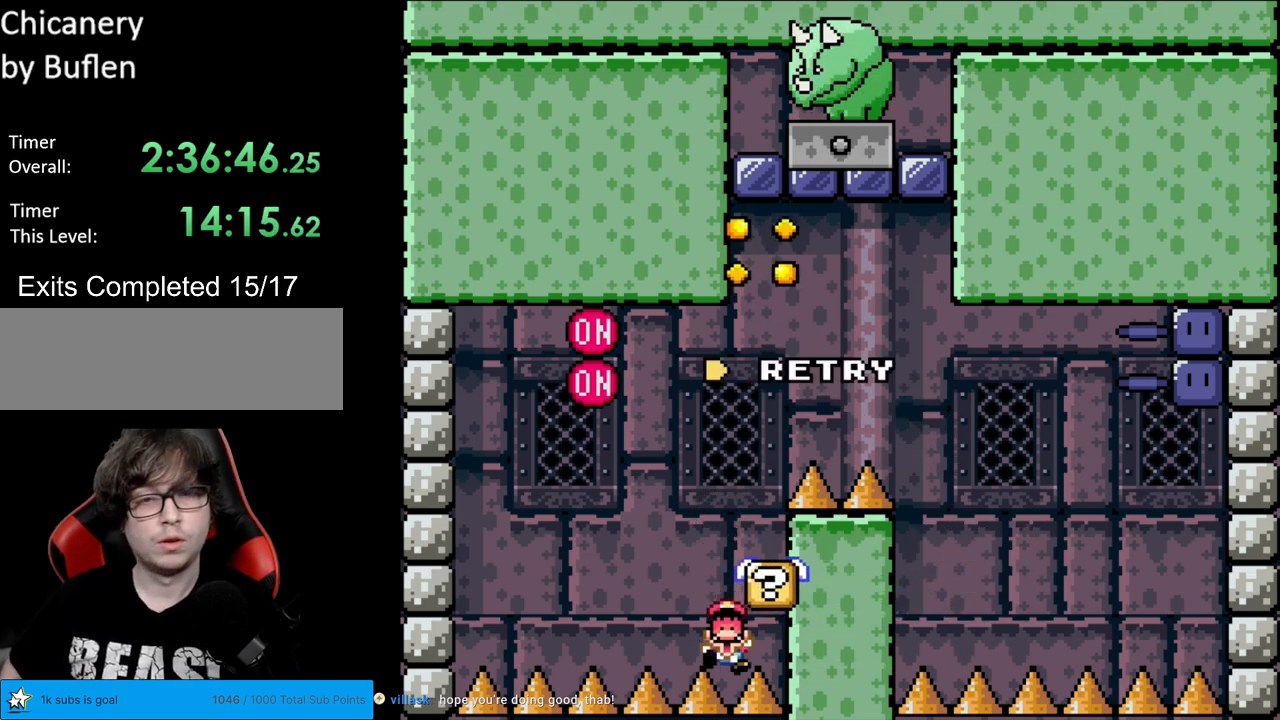
{"buttons": [], "events": [[17, "Y", "up"]]}
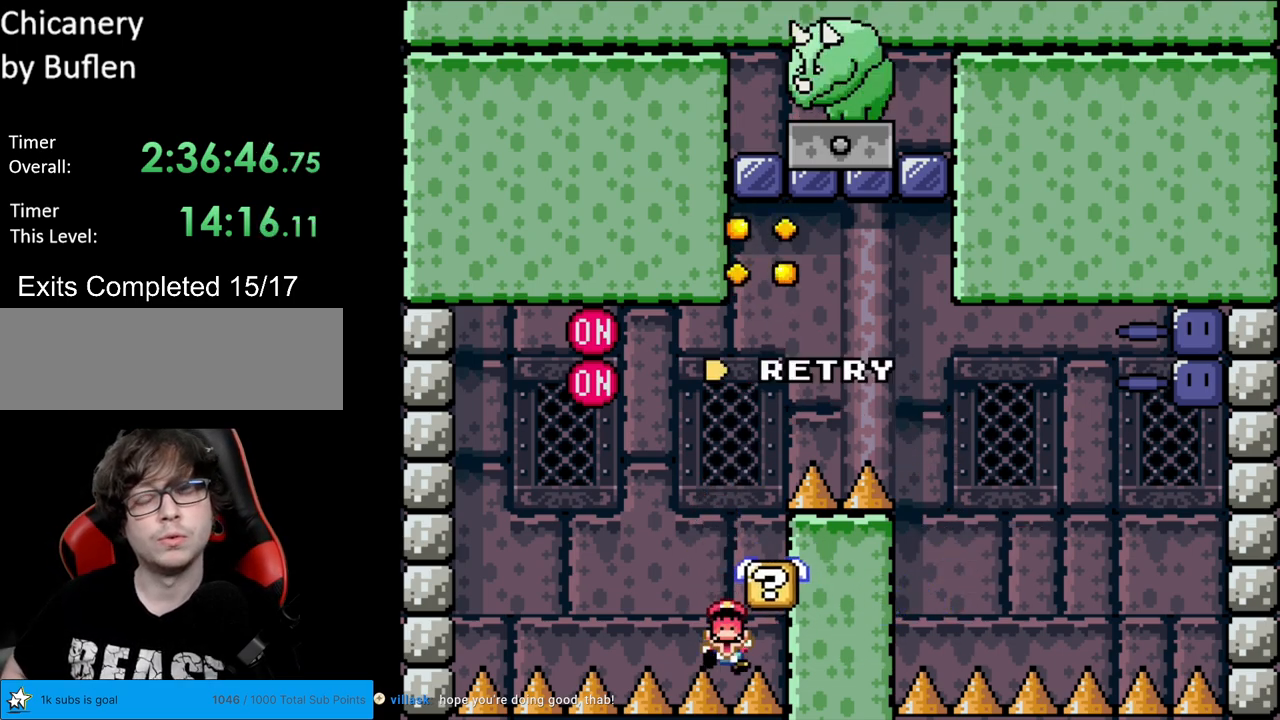
{"buttons": [], "events": []}
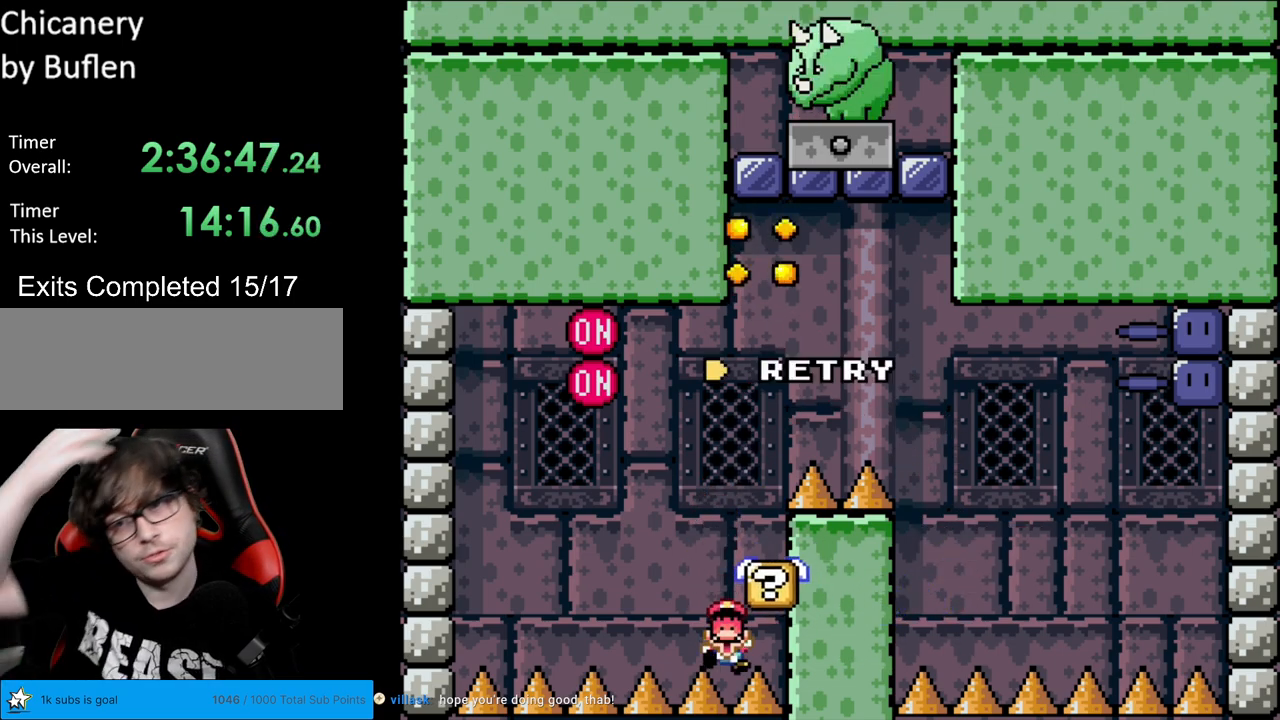
{"buttons": [], "events": [[217, "A", "down"], [383, "A", "up"]]}
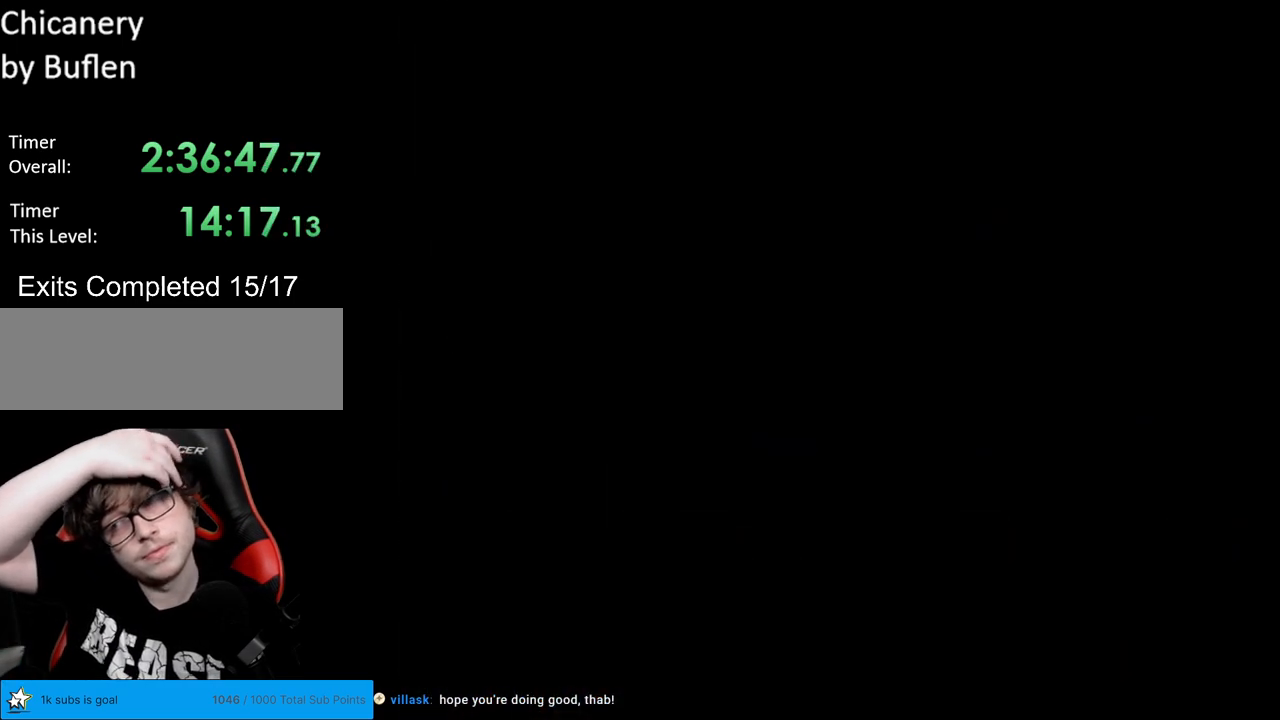
{"buttons": [], "events": []}
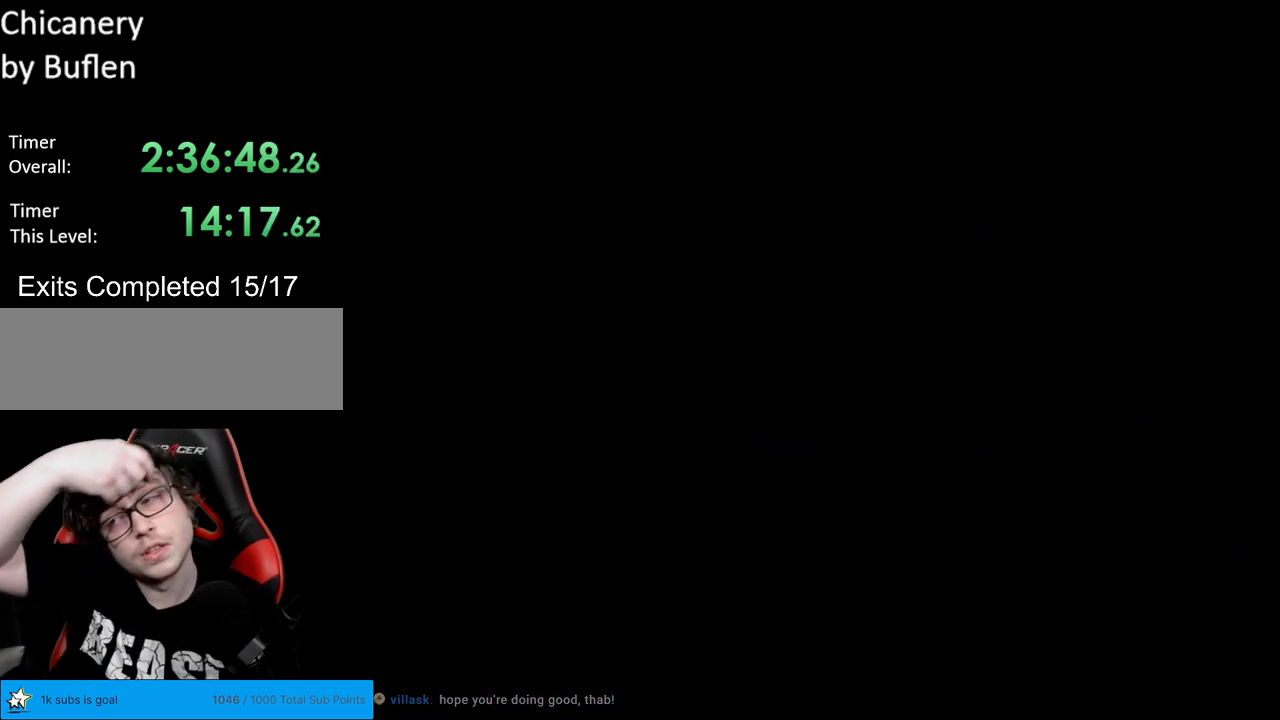
{"buttons": [], "events": []}
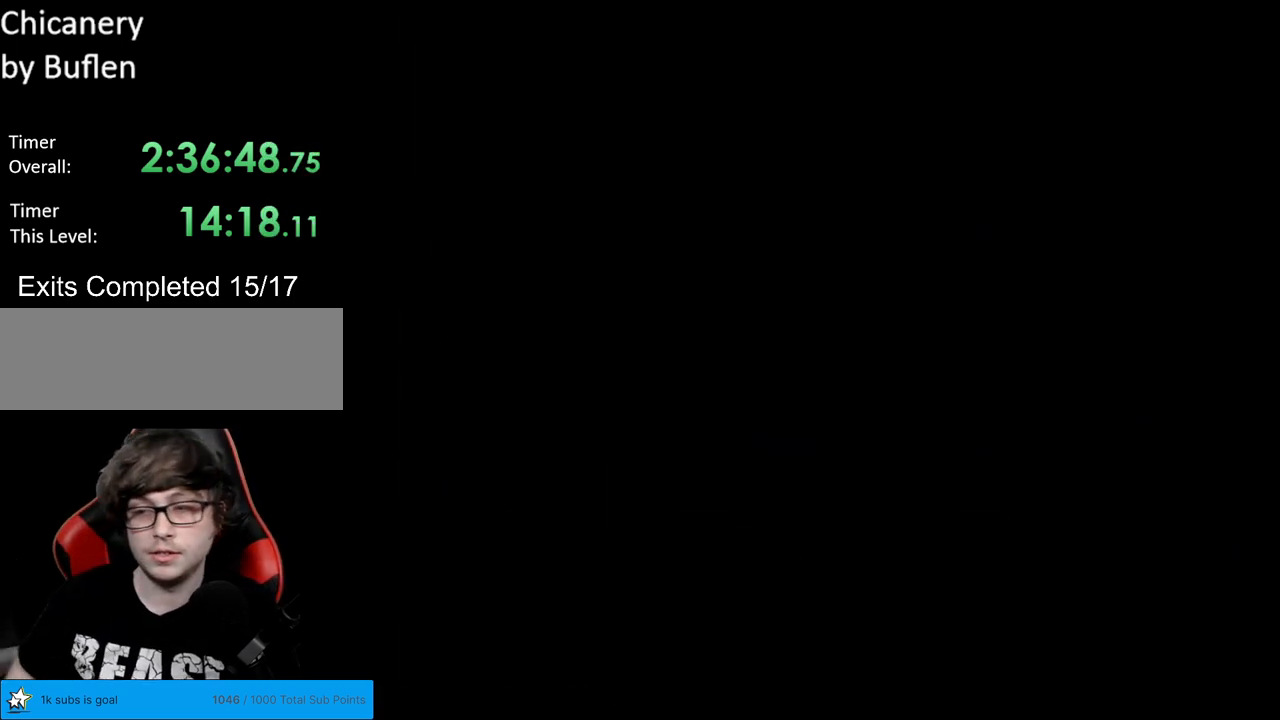
{"buttons": [], "events": []}
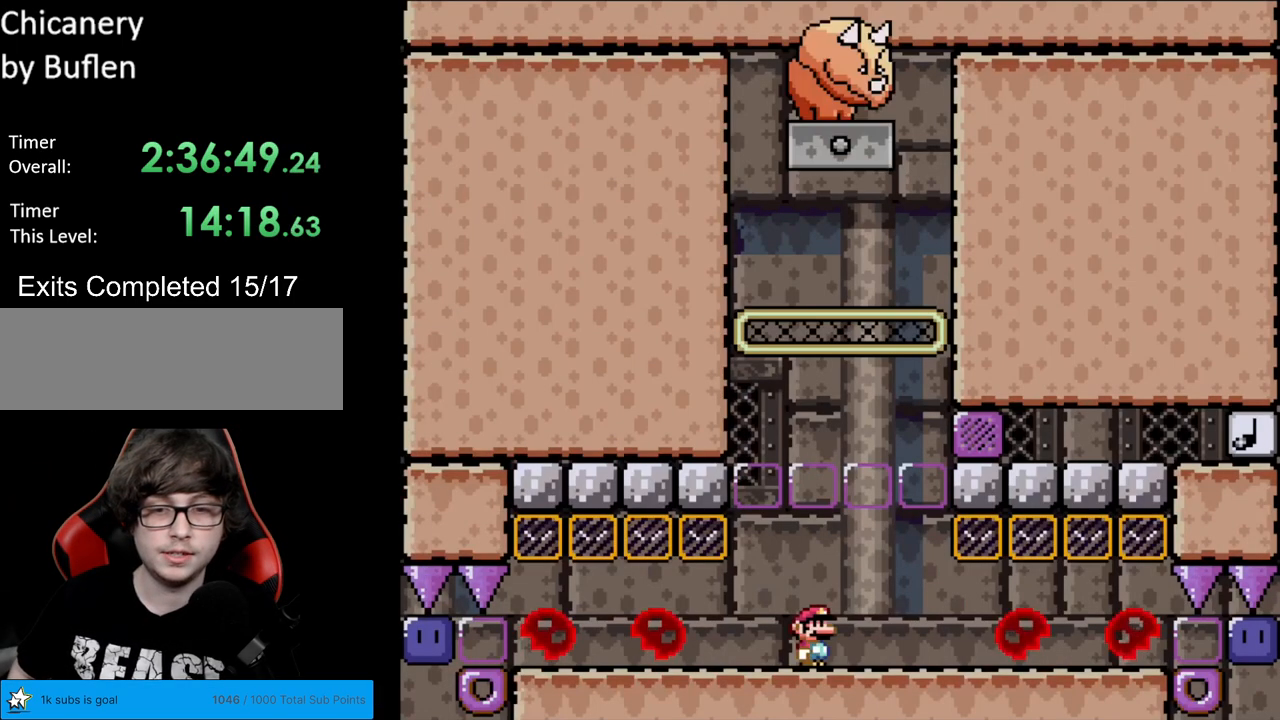
{"buttons": ["X"], "events": [[200, "DPAD_RIGHT", "down"], [217, "X", "down"], [267, "X", "up"], [300, "DPAD_RIGHT", "up"], [350, "X", "down"]]}
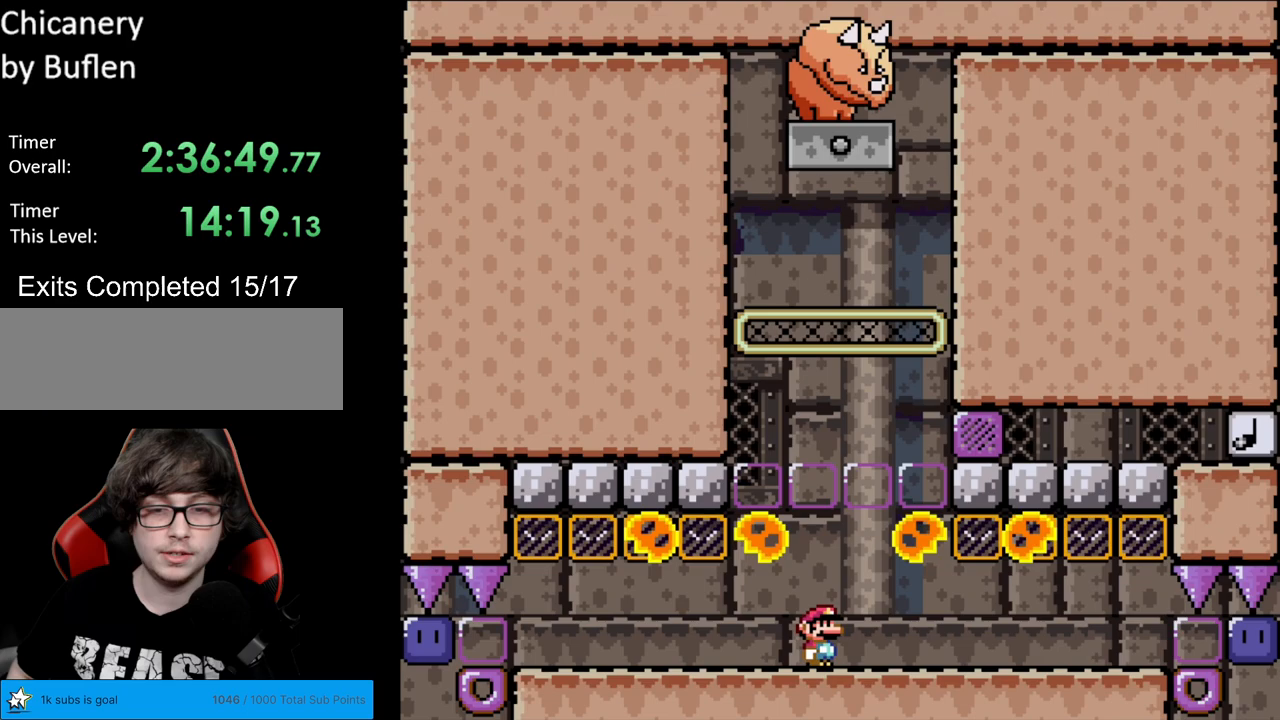
{"buttons": ["X", "DPAD_RIGHT"], "events": [[17, "DPAD_RIGHT", "down"]]}
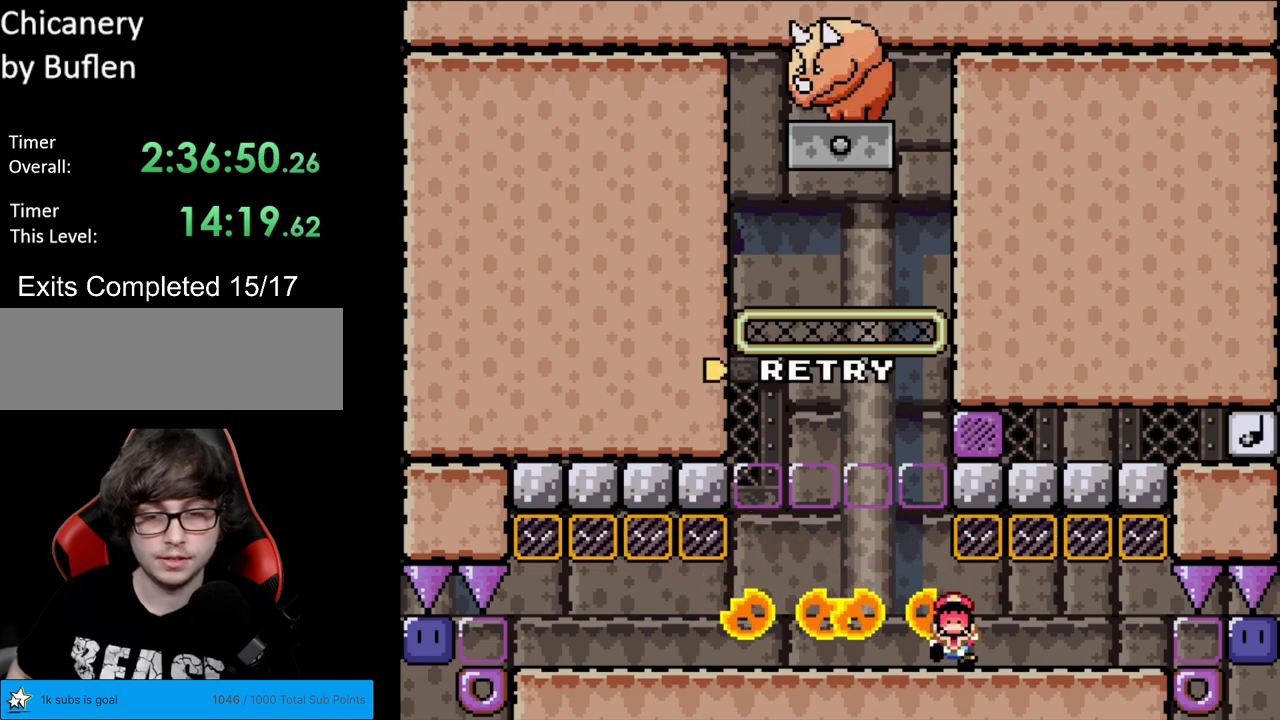
{"buttons": [], "events": [[267, "DPAD_RIGHT", "up"], [283, "X", "up"], [350, "A", "down"], [467, "A", "up"]]}
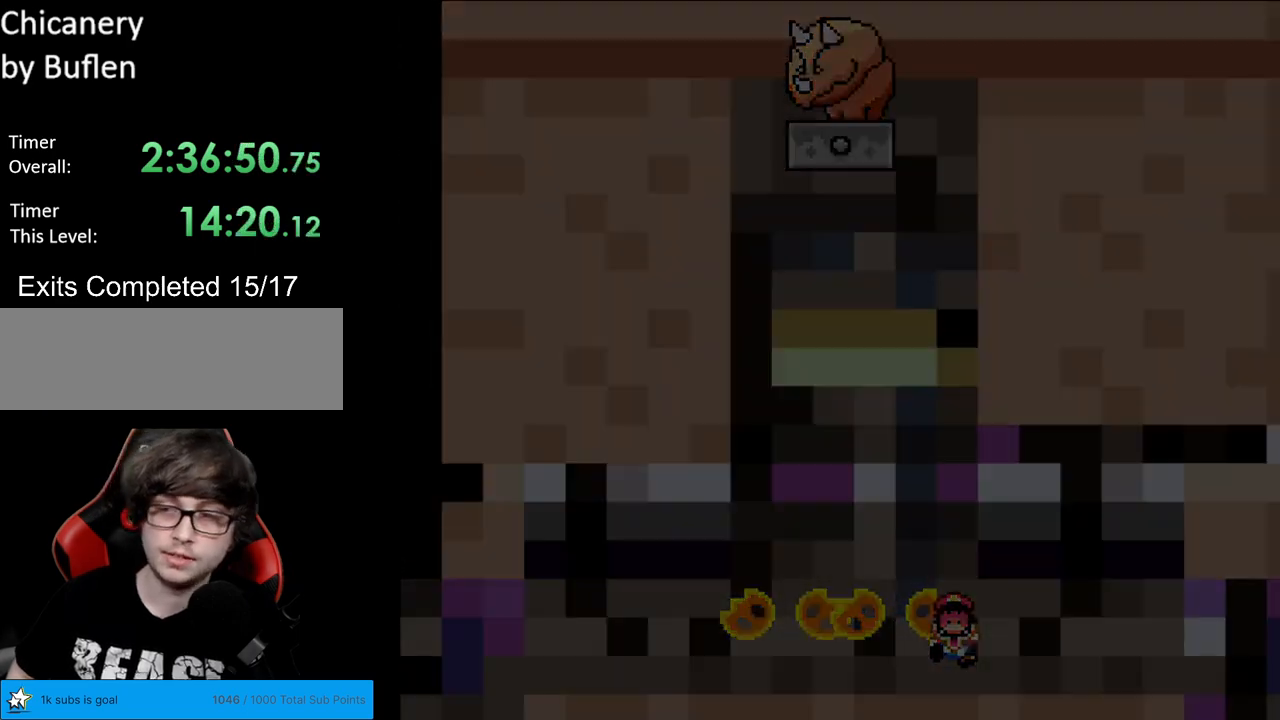
{"buttons": [], "events": [[67, "A", "down"], [383, "A", "up"]]}
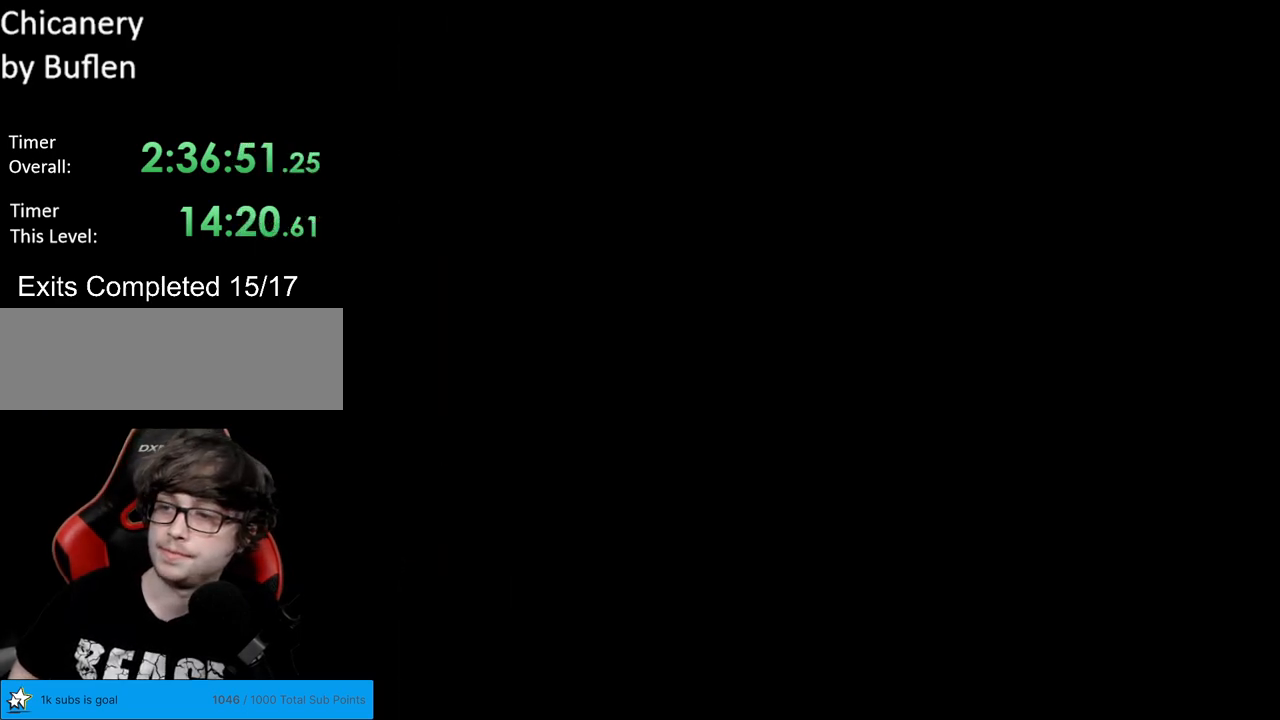
{"buttons": ["A", "X", "DPAD_RIGHT"], "events": [[267, "A", "down"], [300, "X", "down"], [350, "DPAD_RIGHT", "down"]]}
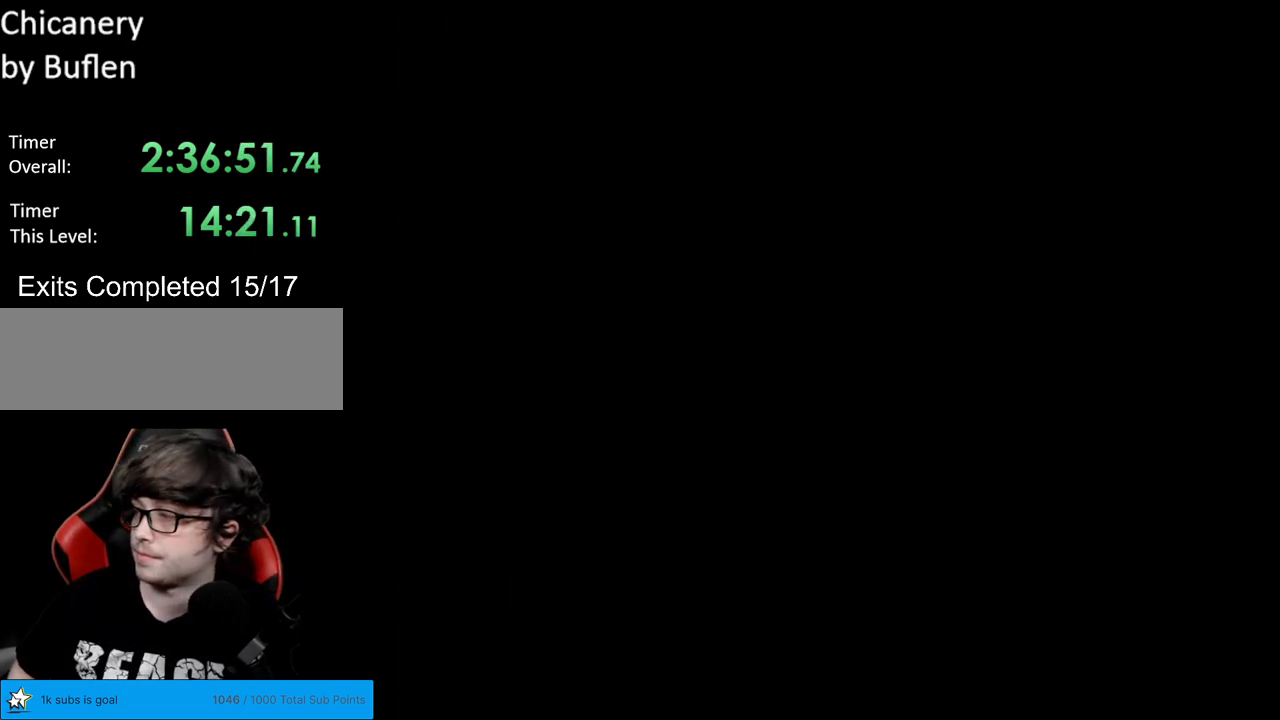
{"buttons": ["A", "X", "DPAD_RIGHT"], "events": []}
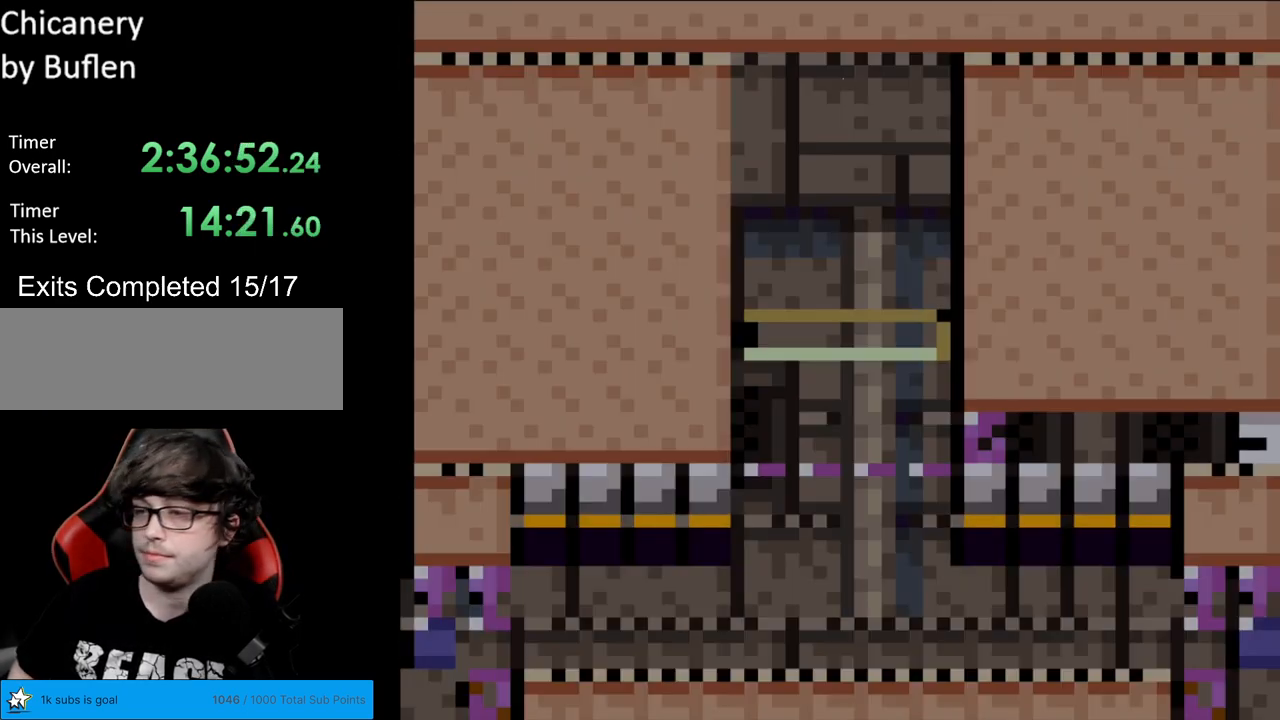
{"buttons": ["X", "DPAD_RIGHT"], "events": [[233, "A", "up"]]}
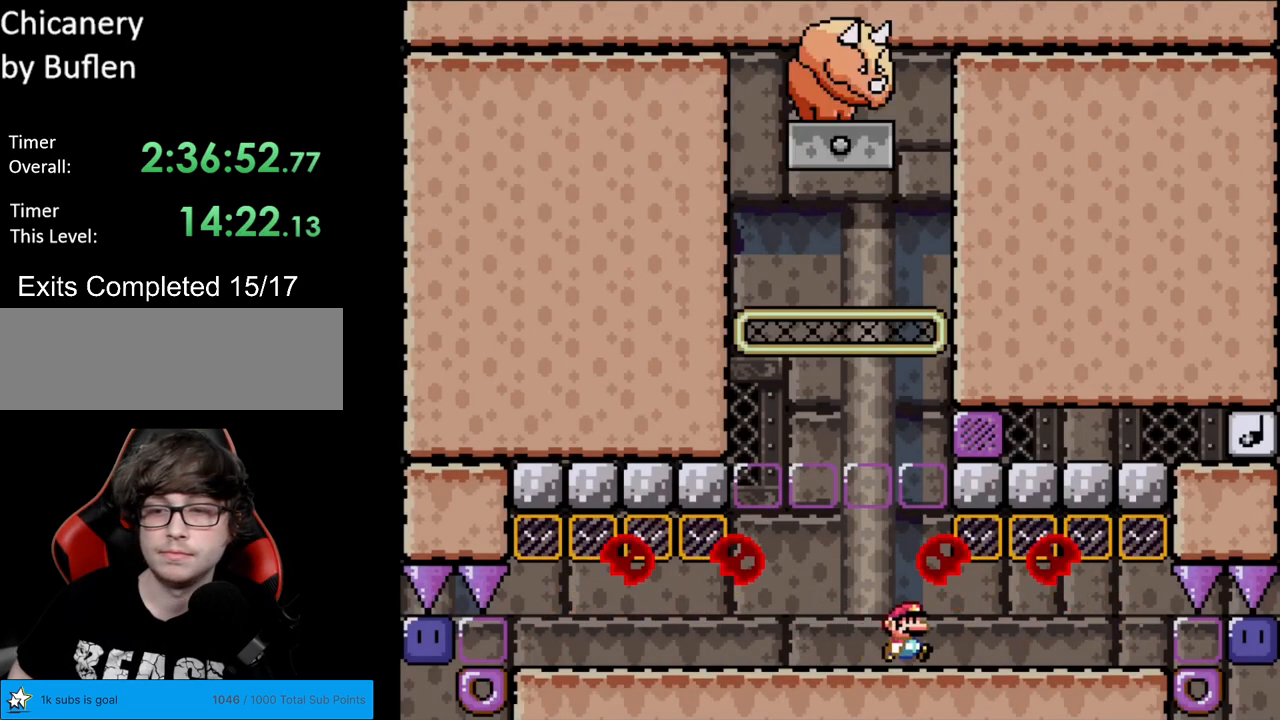
{"buttons": ["X", "DPAD_RIGHT"], "events": []}
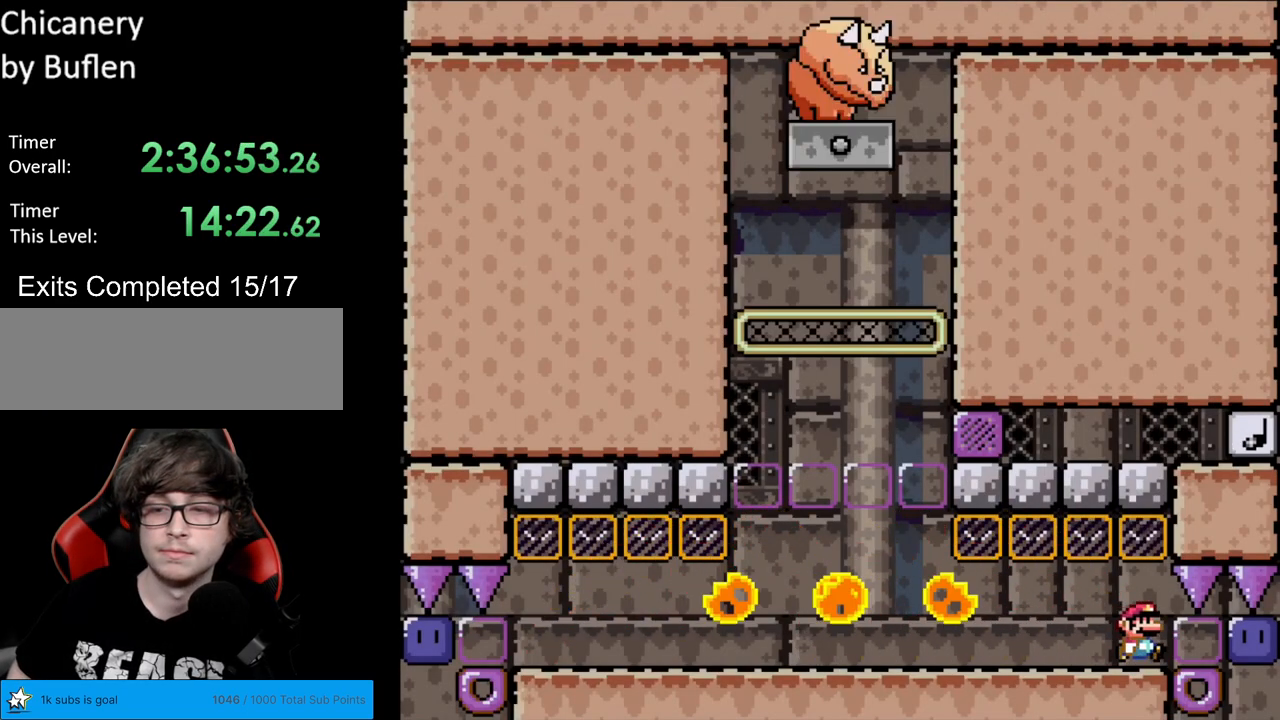
{"buttons": ["X", "DPAD_LEFT"], "events": [[117, "X", "up"], [150, "DPAD_RIGHT", "up"], [200, "X", "down"], [250, "DPAD_LEFT", "down"]]}
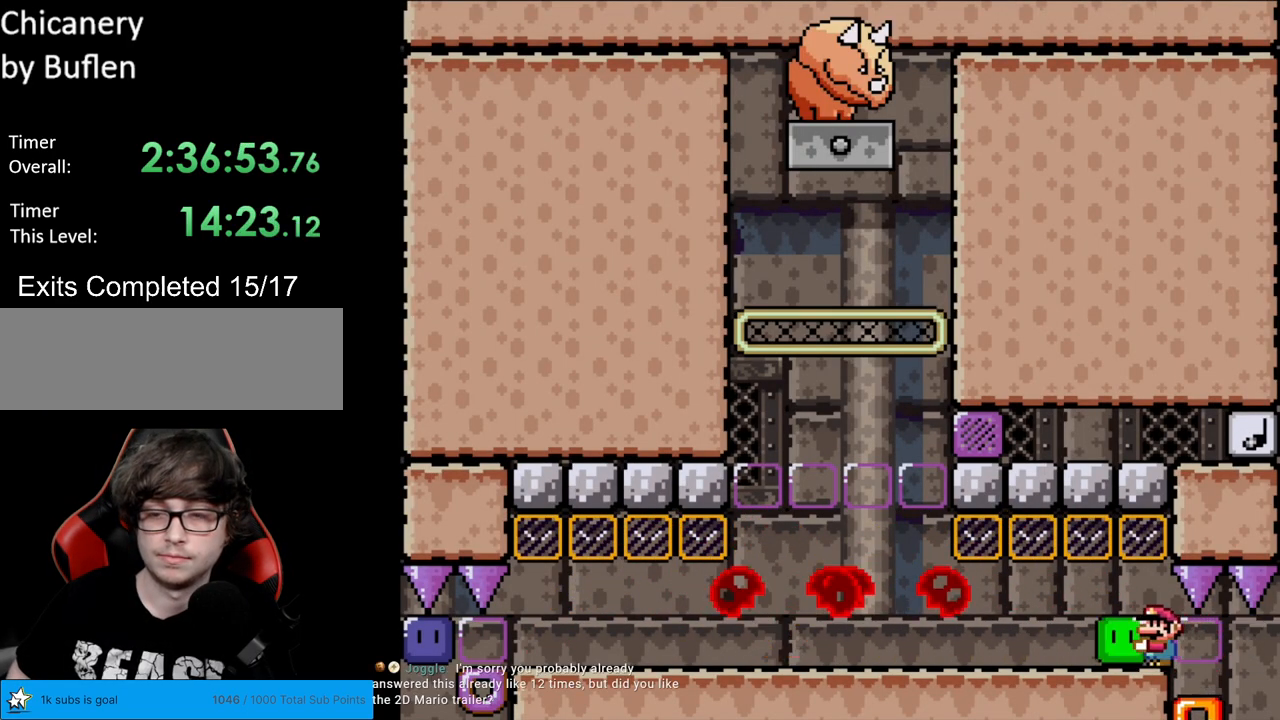
{"buttons": ["X", "DPAD_LEFT"], "events": []}
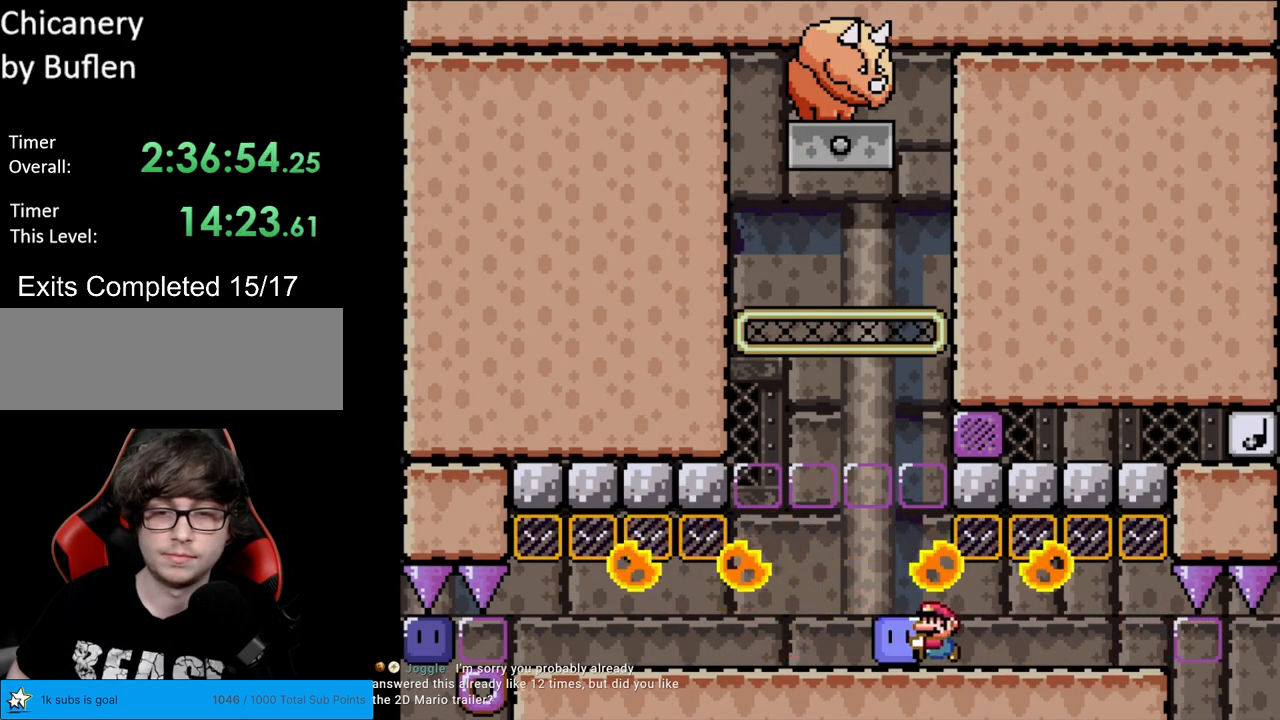
{"buttons": ["X"], "events": [[183, "DPAD_LEFT", "up"], [200, "DPAD_RIGHT", "down"], [317, "DPAD_RIGHT", "up"]]}
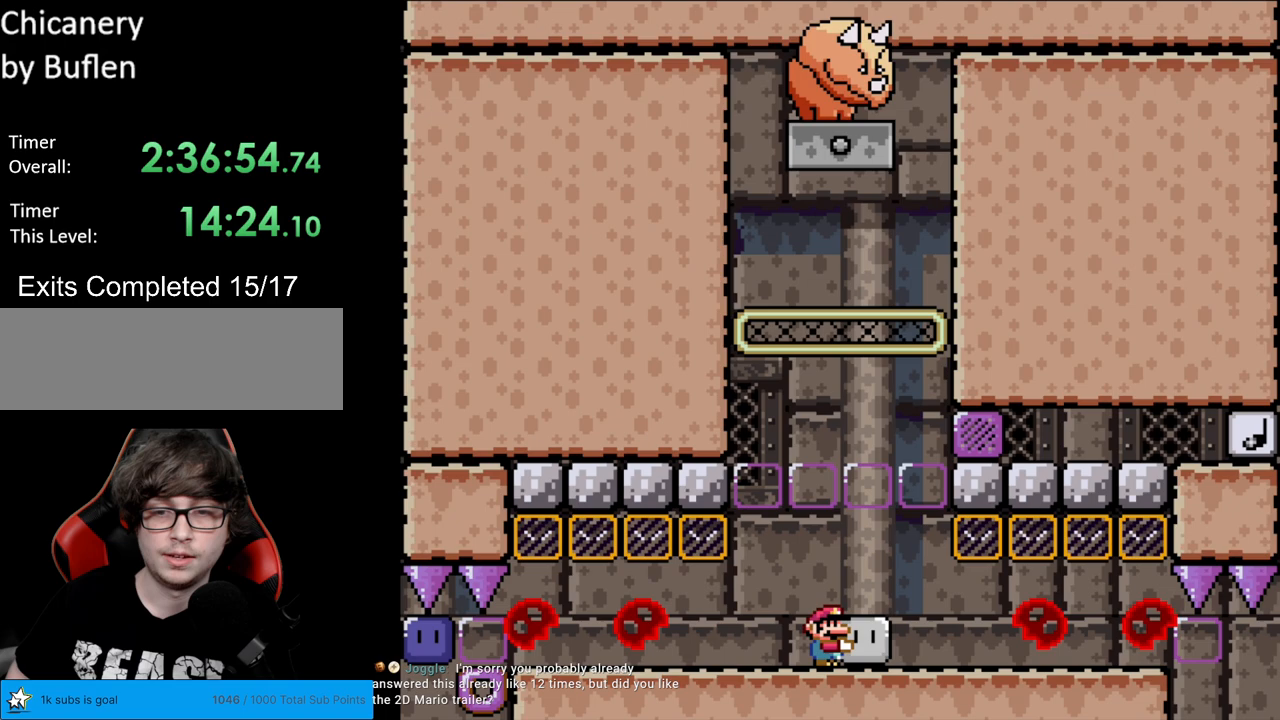
{"buttons": ["A", "X"], "events": [[283, "A", "down"]]}
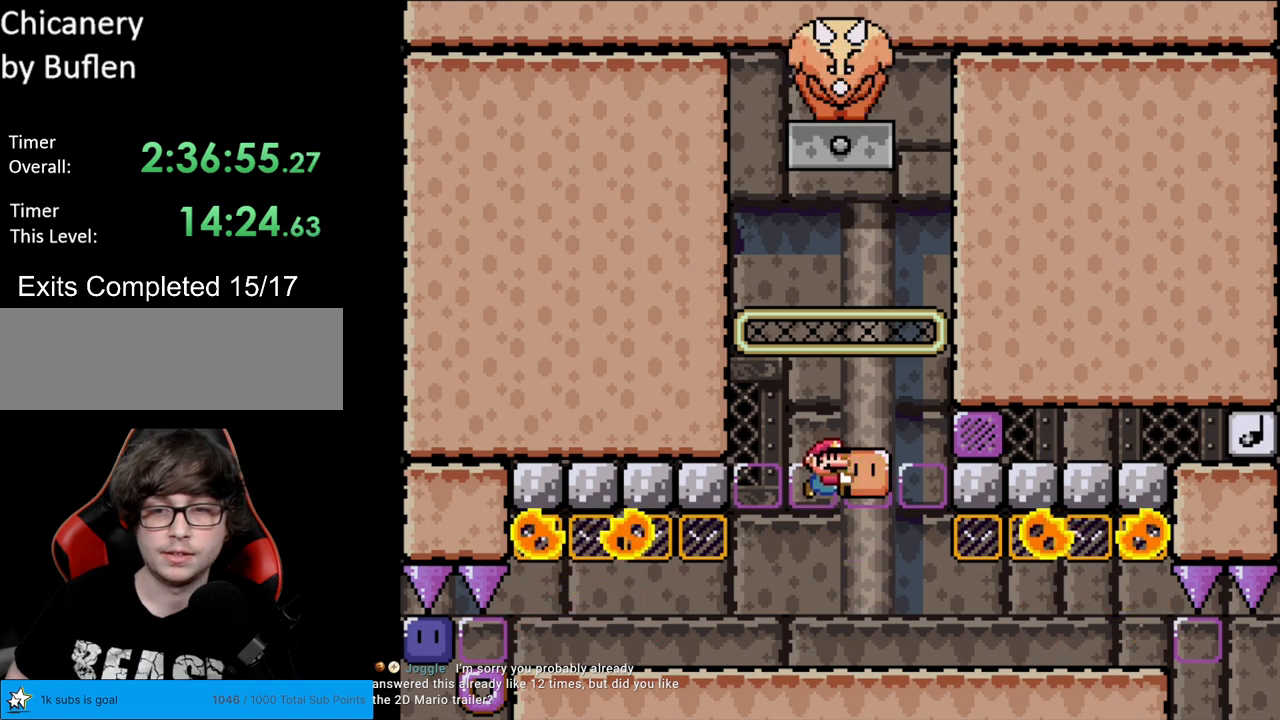
{"buttons": ["X"], "events": [[117, "A", "up"], [117, "DPAD_RIGHT", "down"], [167, "X", "up"], [233, "DPAD_RIGHT", "up"], [233, "X", "down"], [317, "DPAD_LEFT", "down"], [483, "DPAD_LEFT", "up"]]}